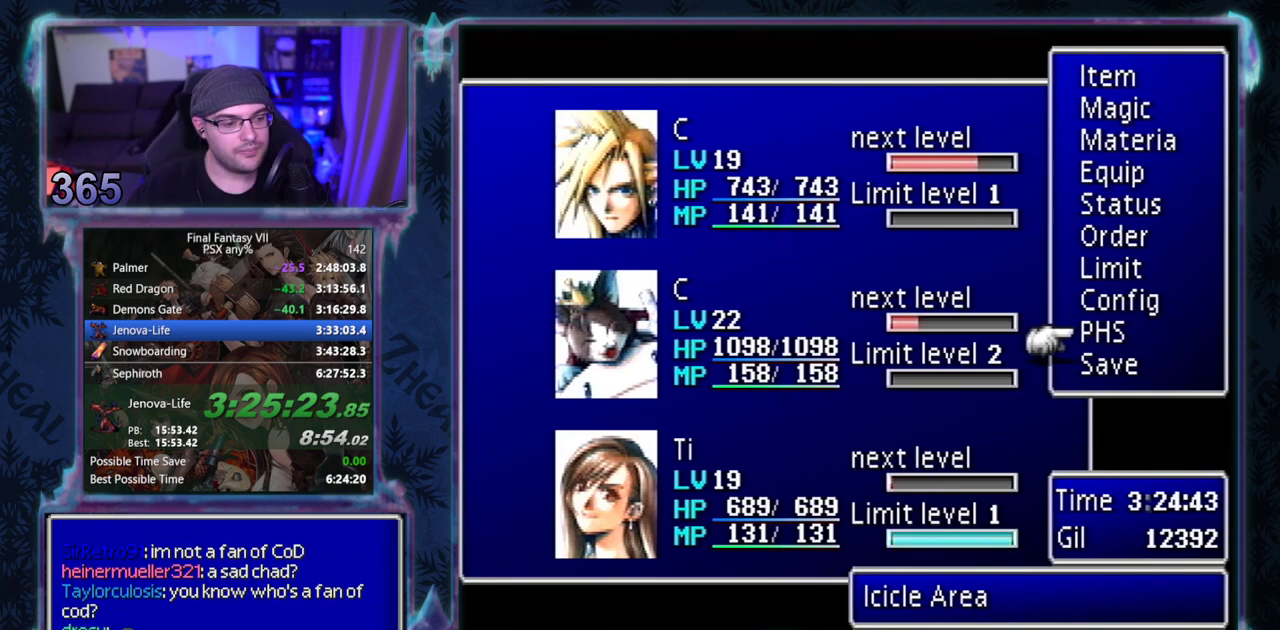
Gameplay with a controller (PlayStation layout); each line is a JSON object with the inputs held at the frame after it. "events" lists button and stick changes between this image and that frame as [ms after this image, input, new state], when the widget could be followed in between. Not read: CIRCLE L3 R3 right_stick.
{"buttons": ["CROSS", "DPAD_UP"], "left_stick": "center", "events": [[333, "CROSS", "down"], [367, "DPAD_UP", "down"]]}
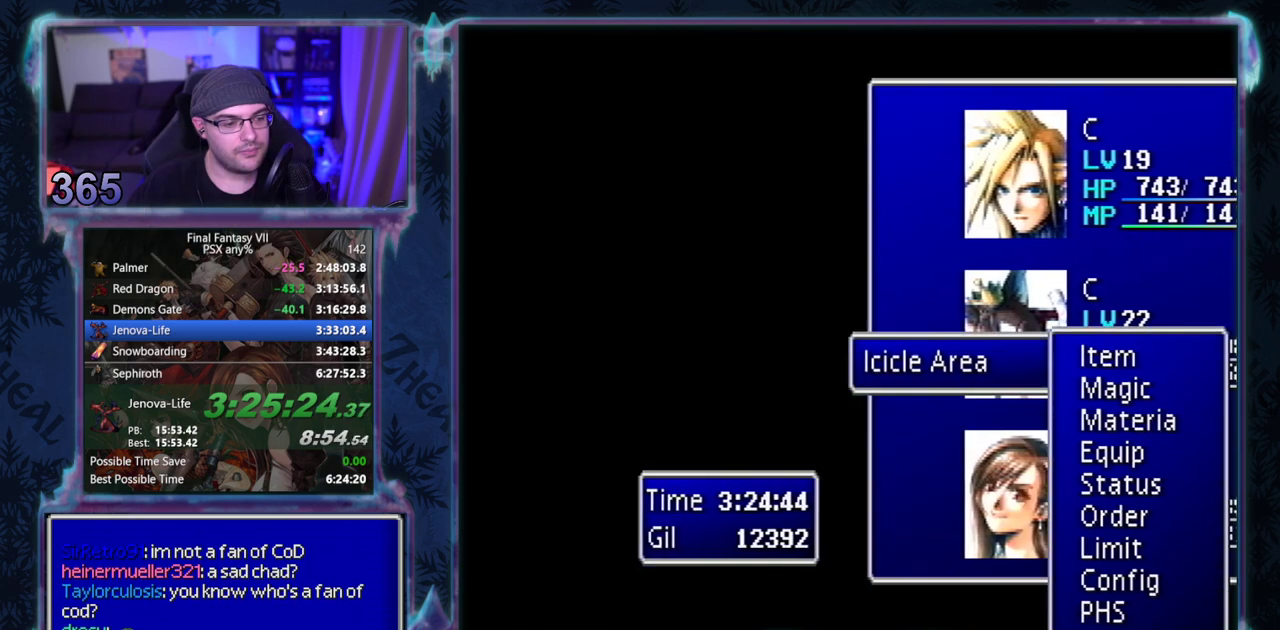
{"buttons": ["CROSS", "DPAD_UP"], "left_stick": "center", "events": []}
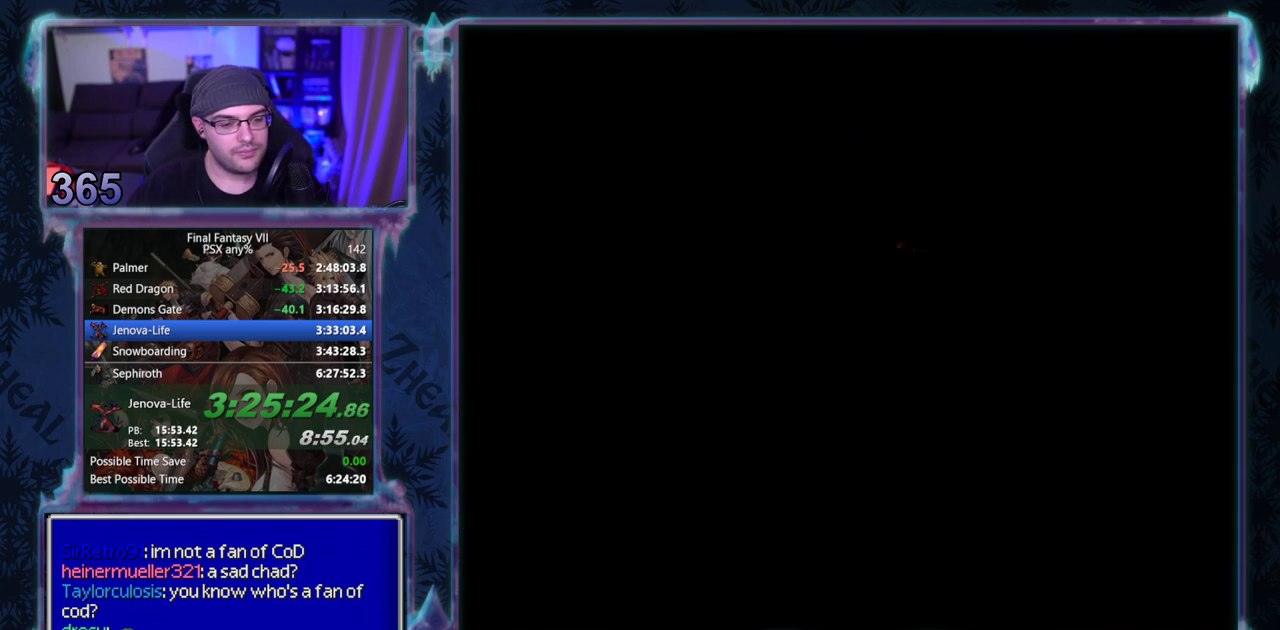
{"buttons": ["CROSS", "DPAD_UP"], "left_stick": "center", "events": []}
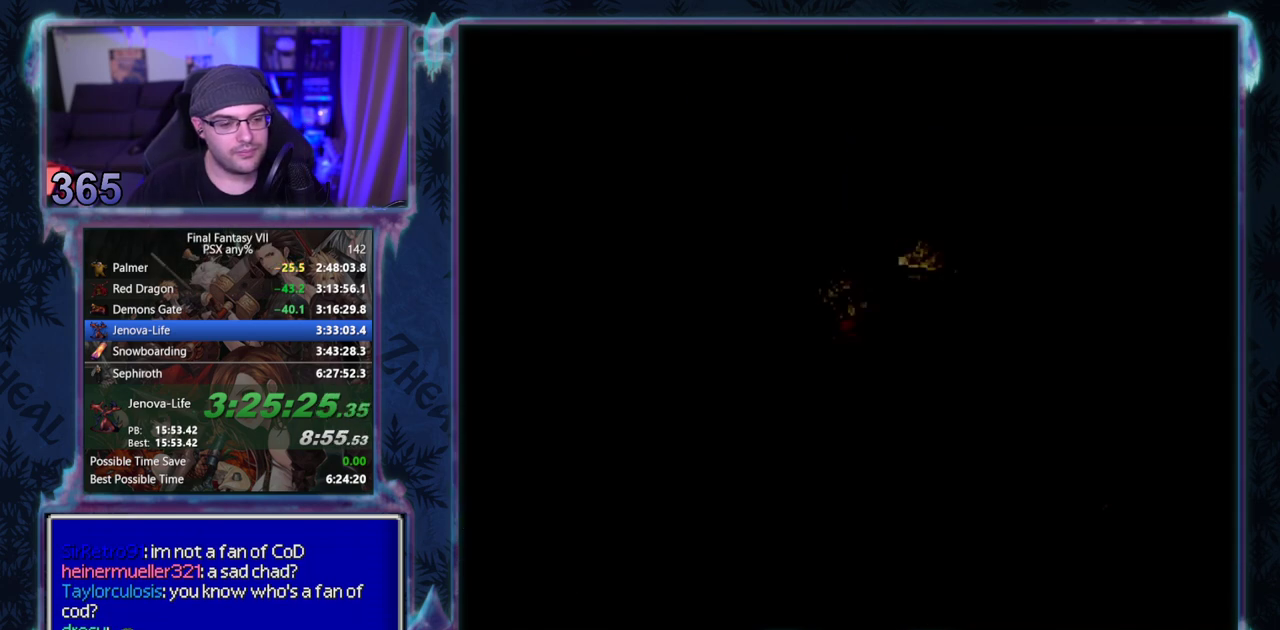
{"buttons": ["CROSS", "DPAD_UP"], "left_stick": "center", "events": []}
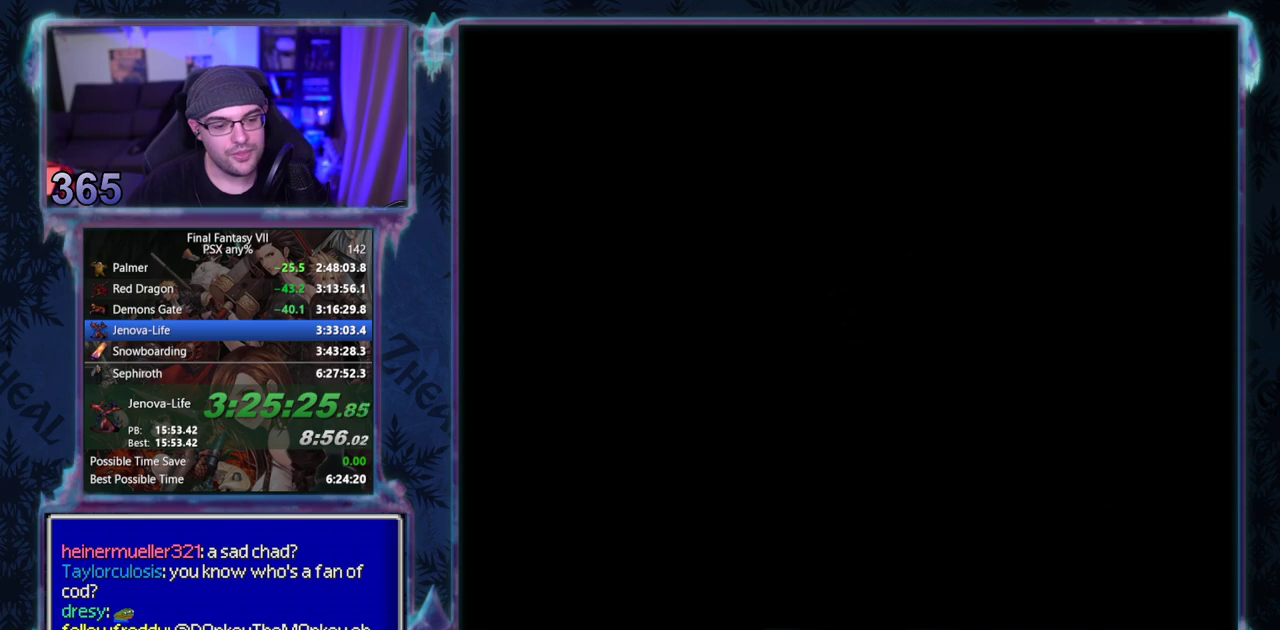
{"buttons": ["CROSS", "DPAD_UP"], "left_stick": "center", "events": []}
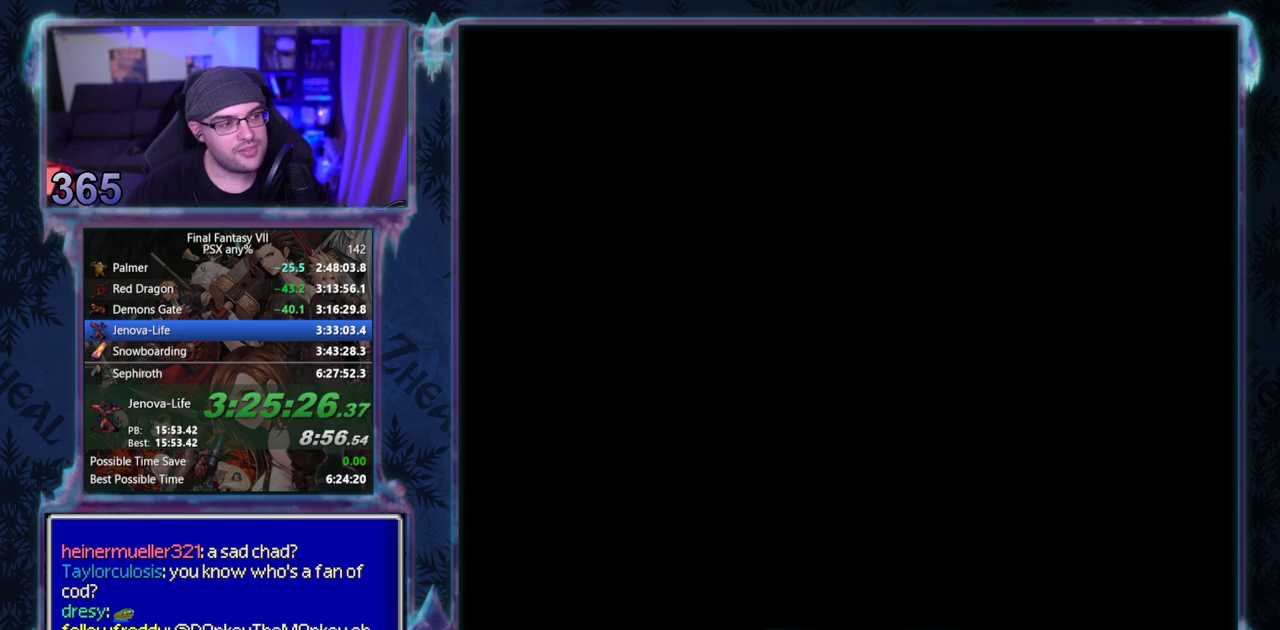
{"buttons": ["CROSS", "DPAD_UP"], "left_stick": "center", "events": []}
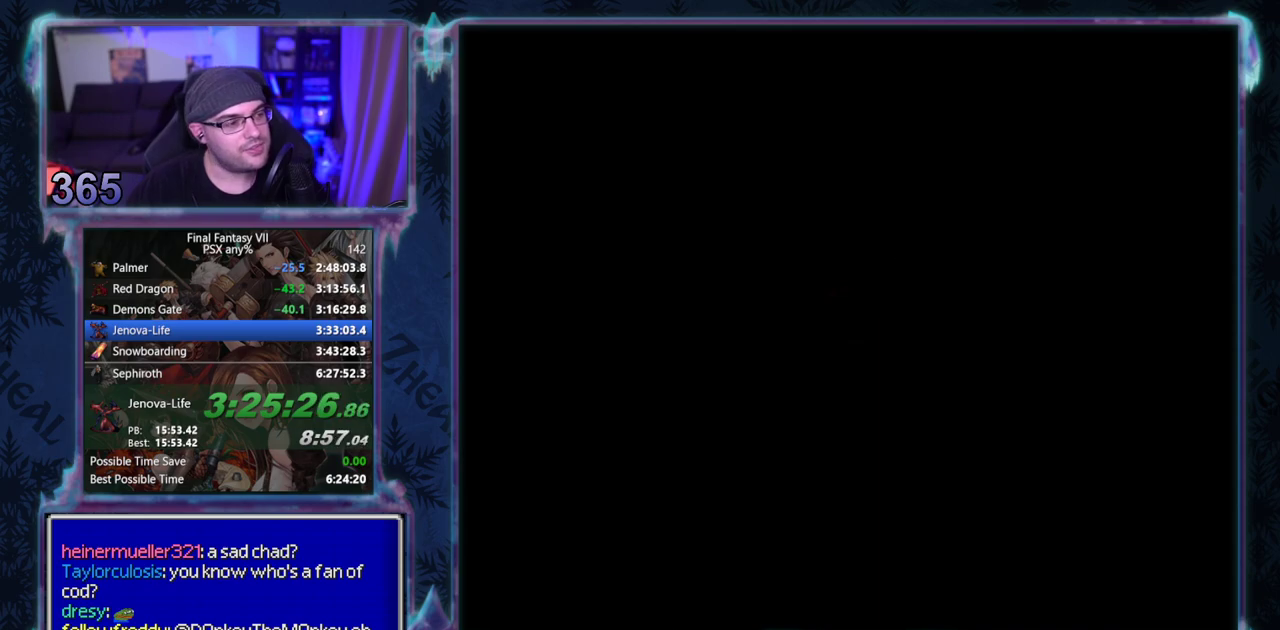
{"buttons": ["CROSS", "DPAD_UP"], "left_stick": "center", "events": []}
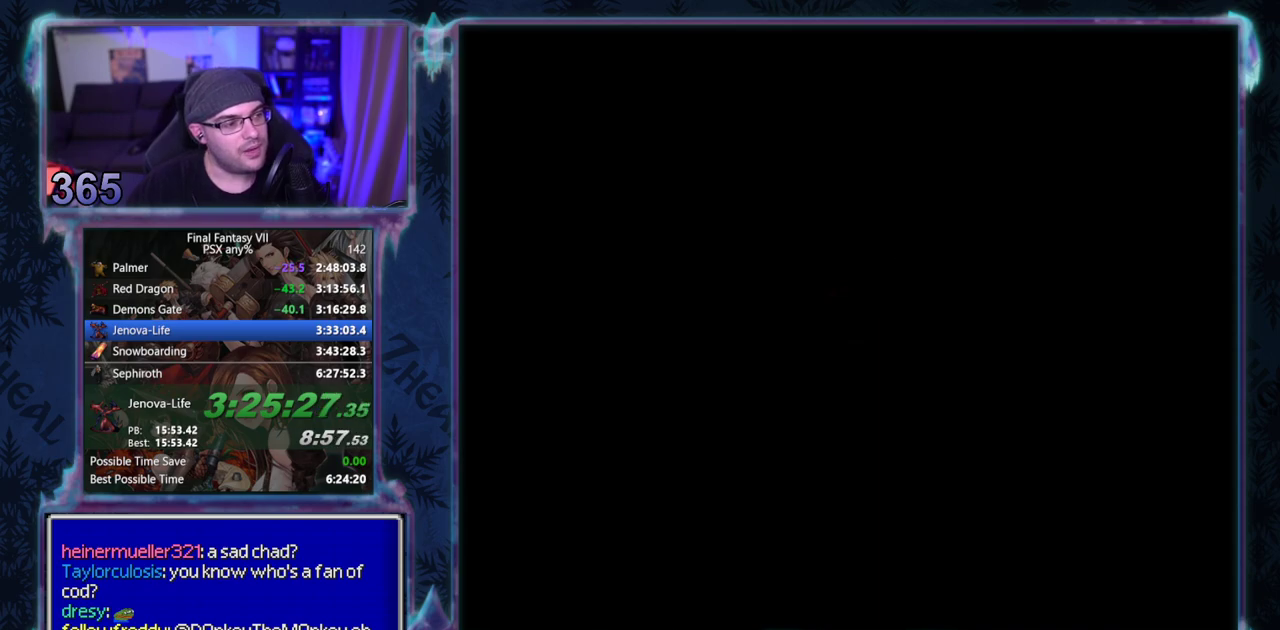
{"buttons": ["CROSS", "DPAD_UP"], "left_stick": "center", "events": []}
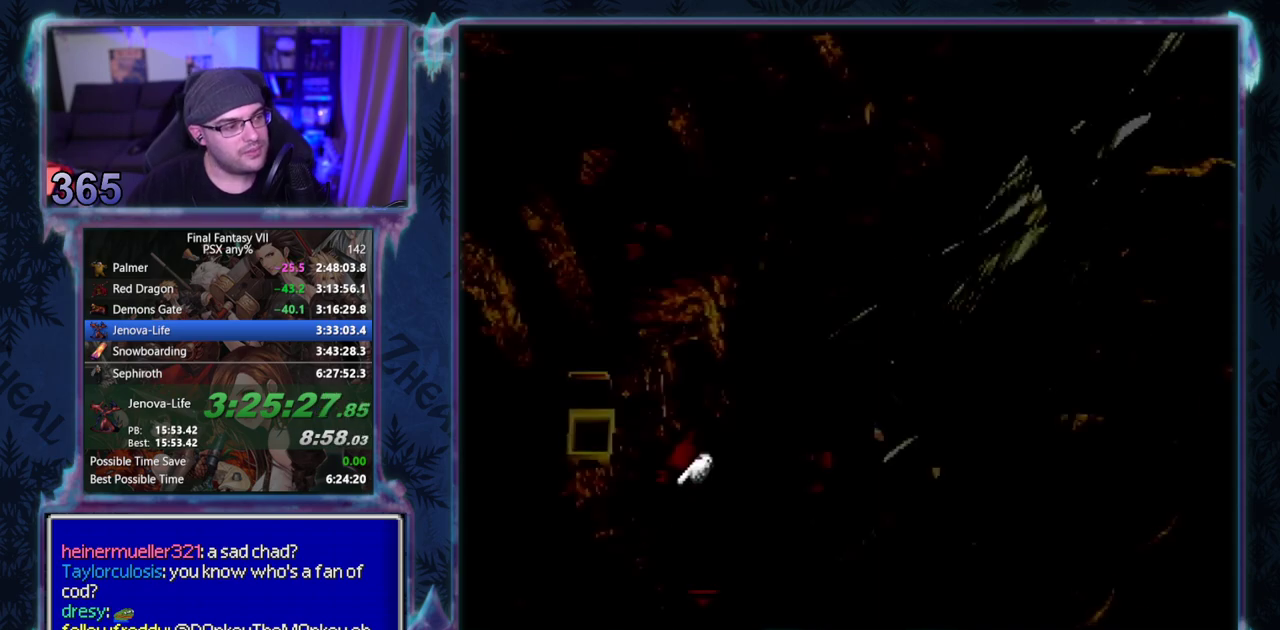
{"buttons": ["CROSS", "DPAD_UP"], "left_stick": "center", "events": []}
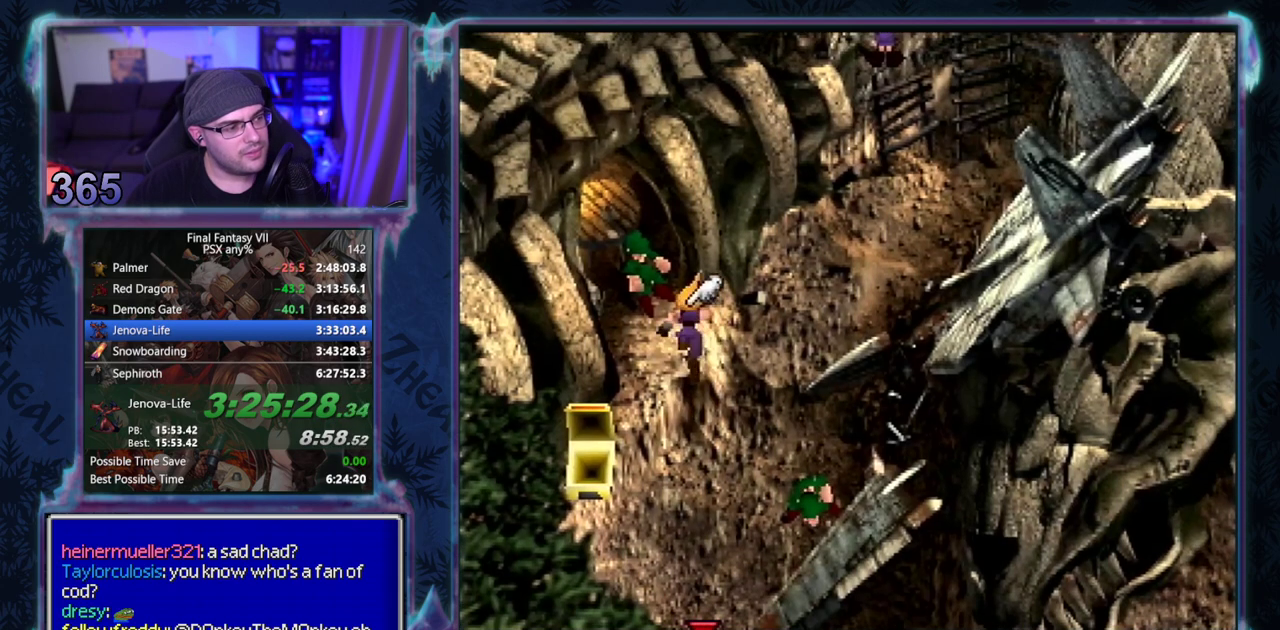
{"buttons": [], "left_stick": "center", "events": [[333, "CROSS", "up"], [333, "DPAD_UP", "up"]]}
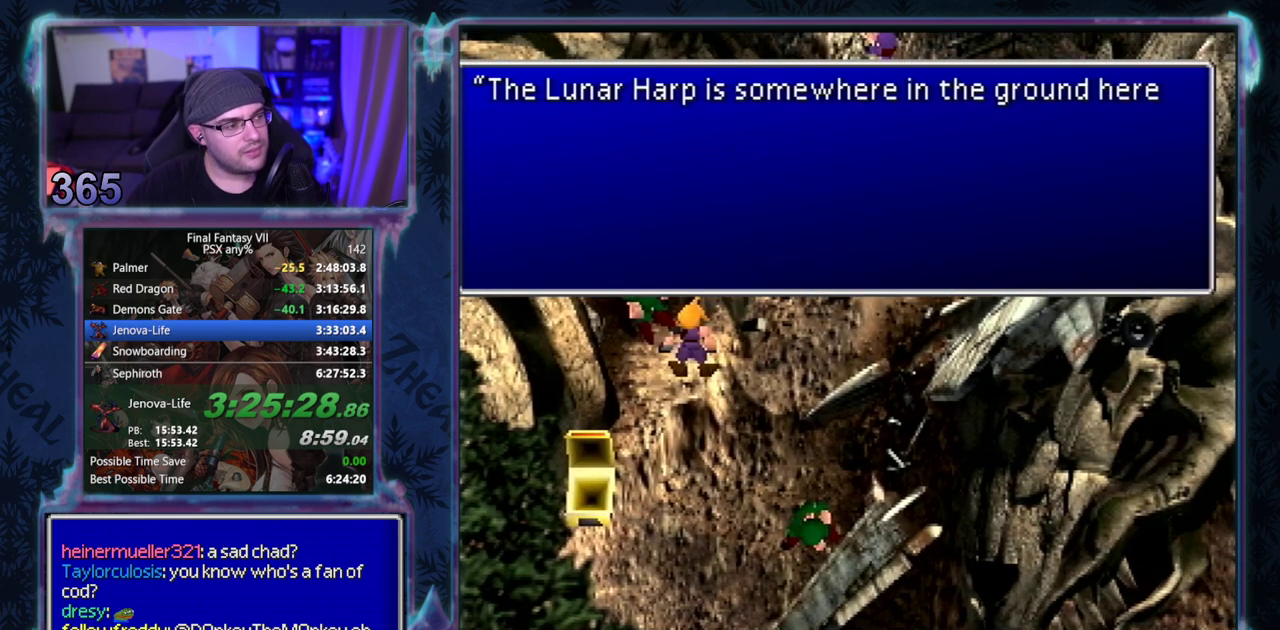
{"buttons": [], "left_stick": "center", "events": []}
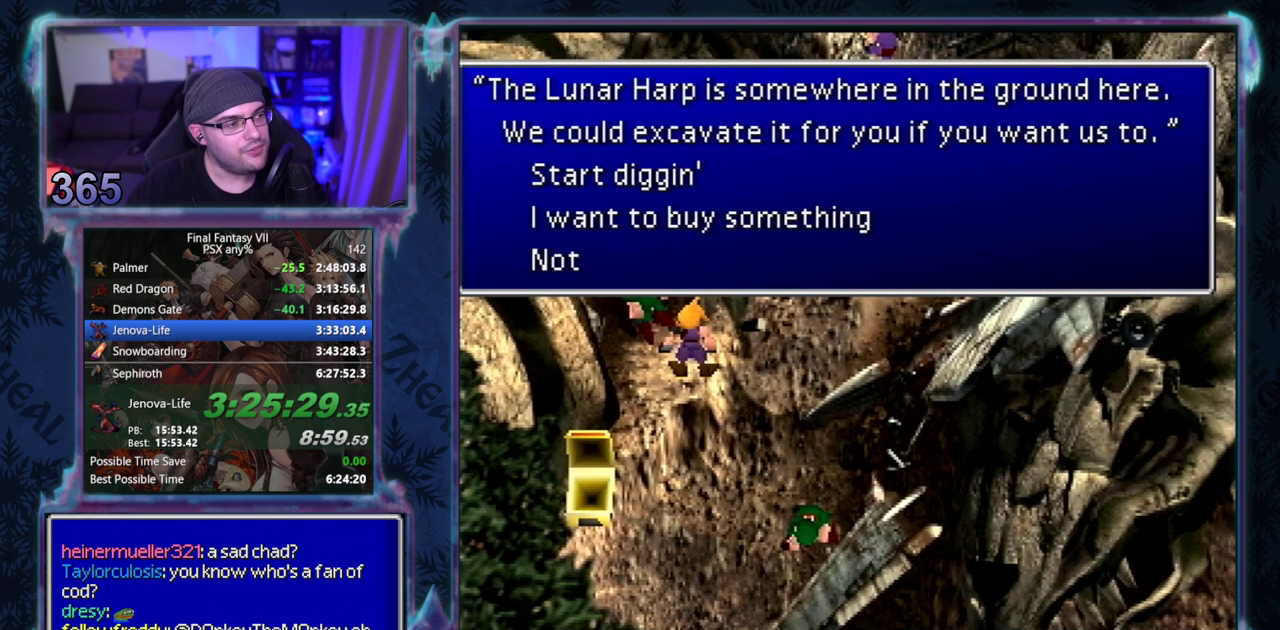
{"buttons": [], "left_stick": "center", "events": []}
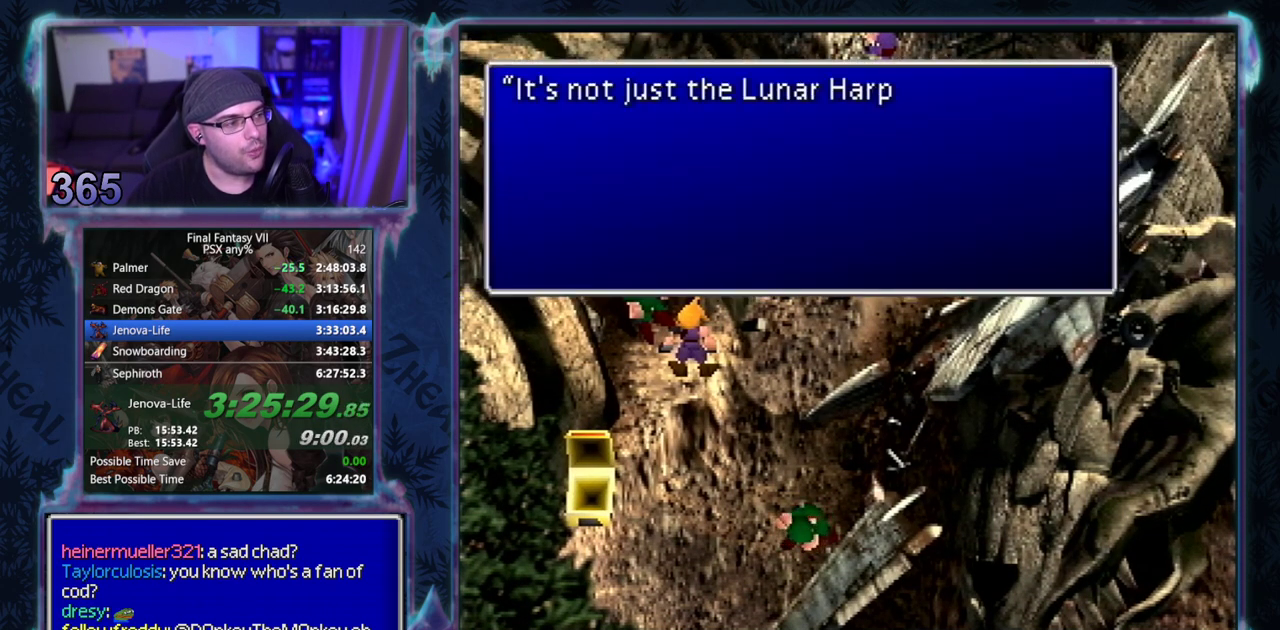
{"buttons": [], "left_stick": "center", "events": []}
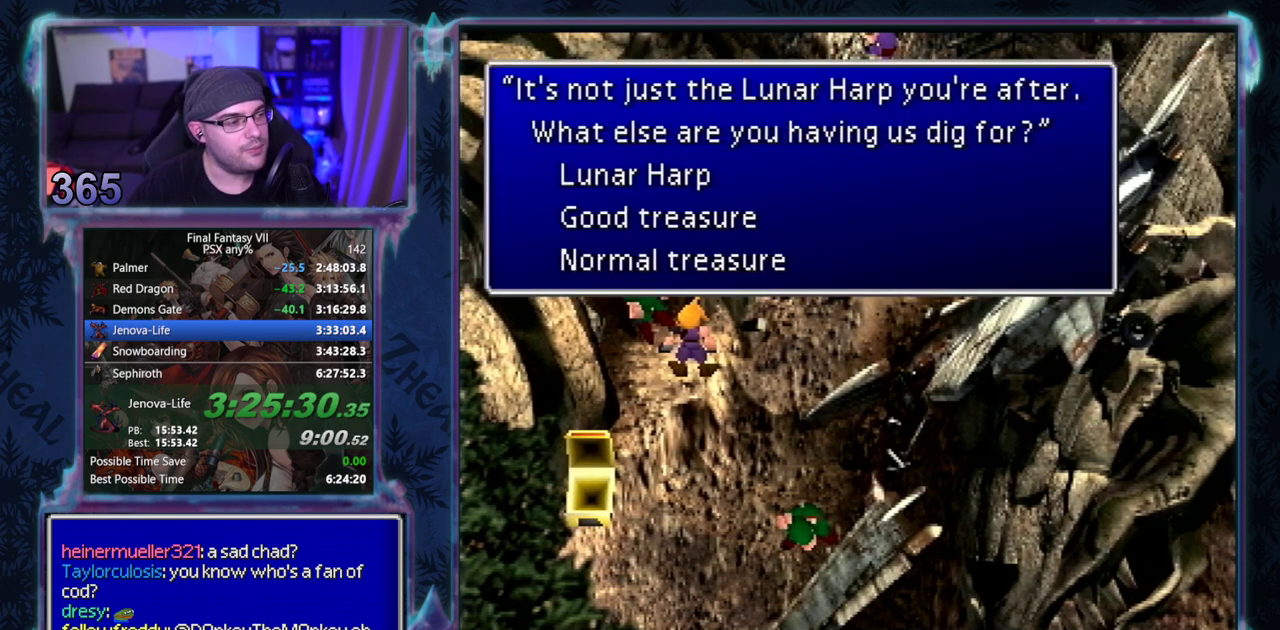
{"buttons": [], "left_stick": "center", "events": []}
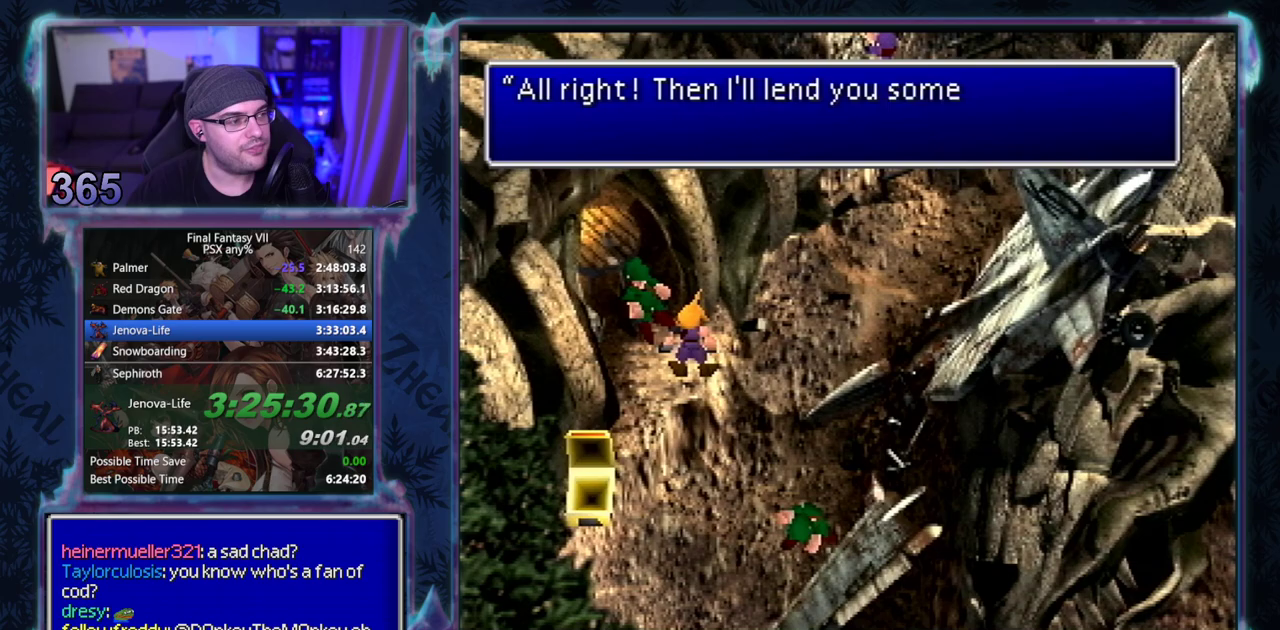
{"buttons": [], "left_stick": "center", "events": []}
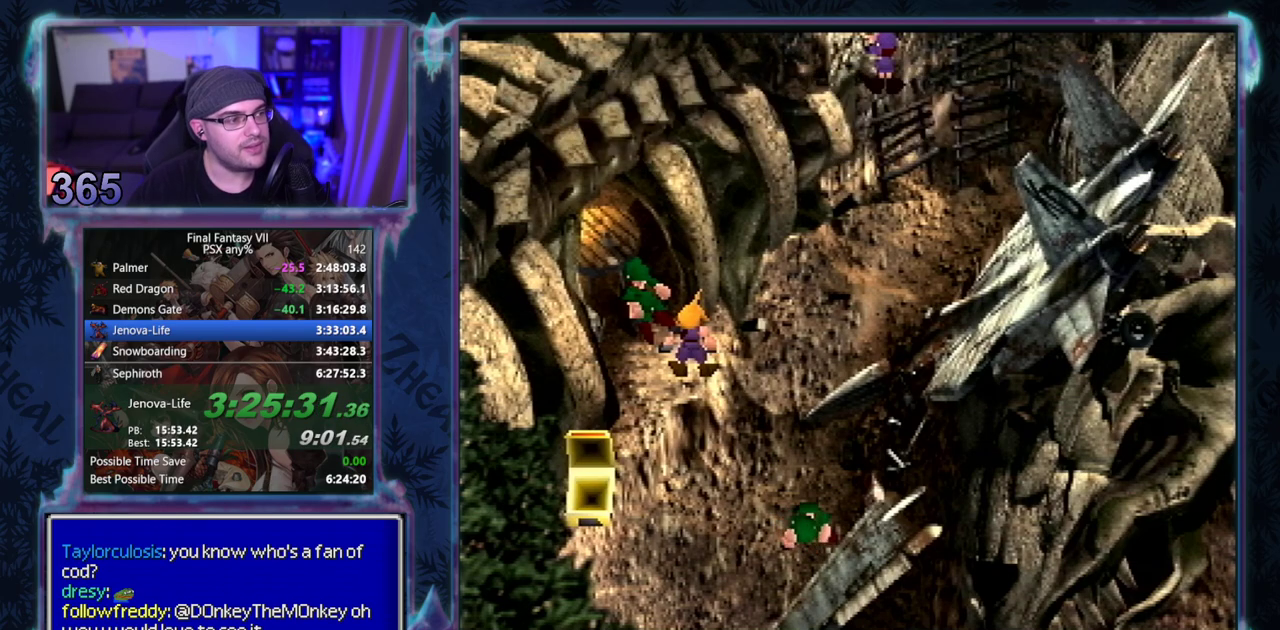
{"buttons": [], "left_stick": "center", "events": []}
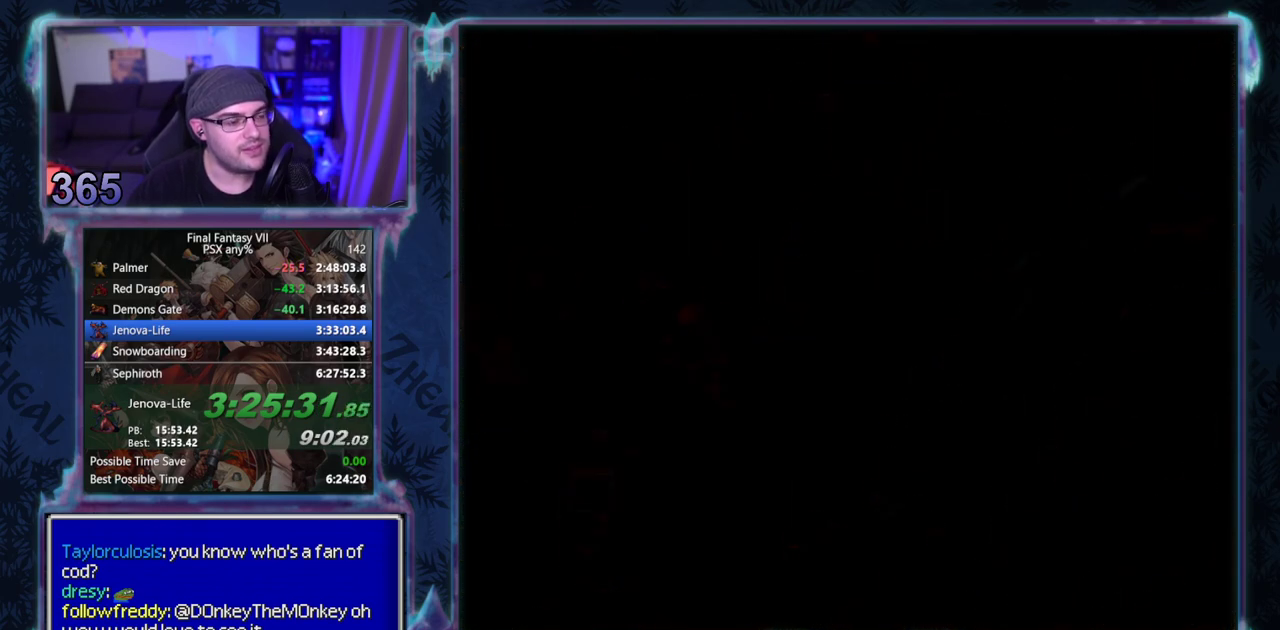
{"buttons": [], "left_stick": "center", "events": []}
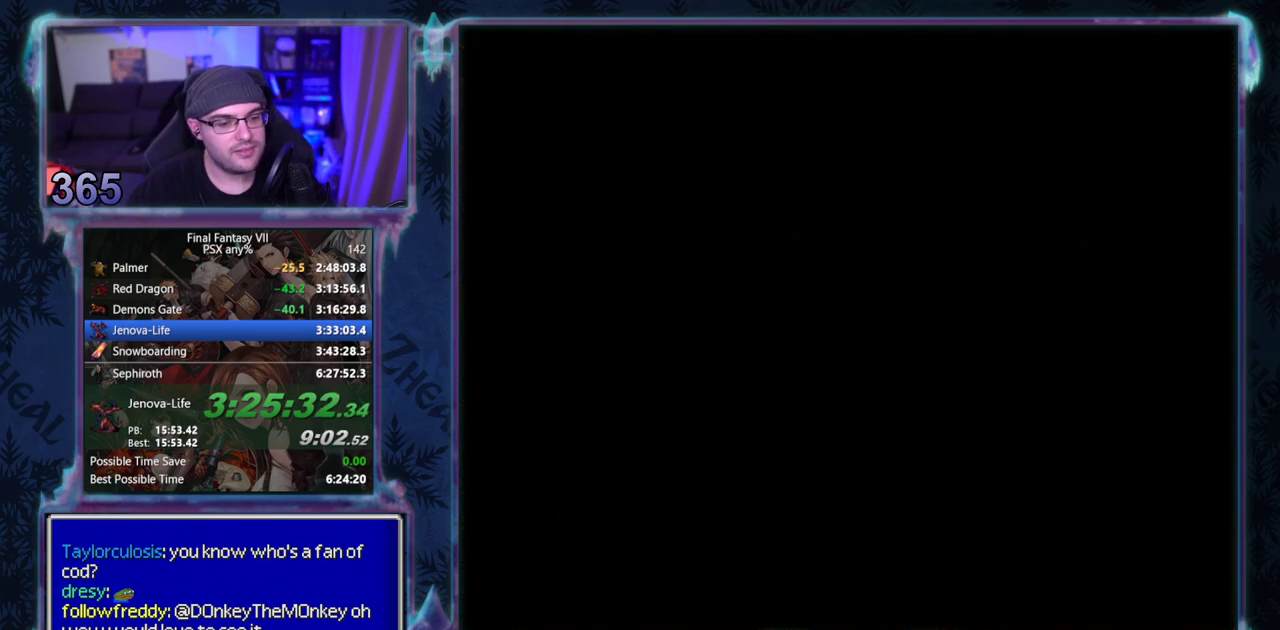
{"buttons": ["CROSS", "DPAD_DOWN", "DPAD_RIGHT"], "left_stick": "center", "events": [[50, "DPAD_RIGHT", "down"], [133, "DPAD_DOWN", "down"], [283, "CROSS", "down"]]}
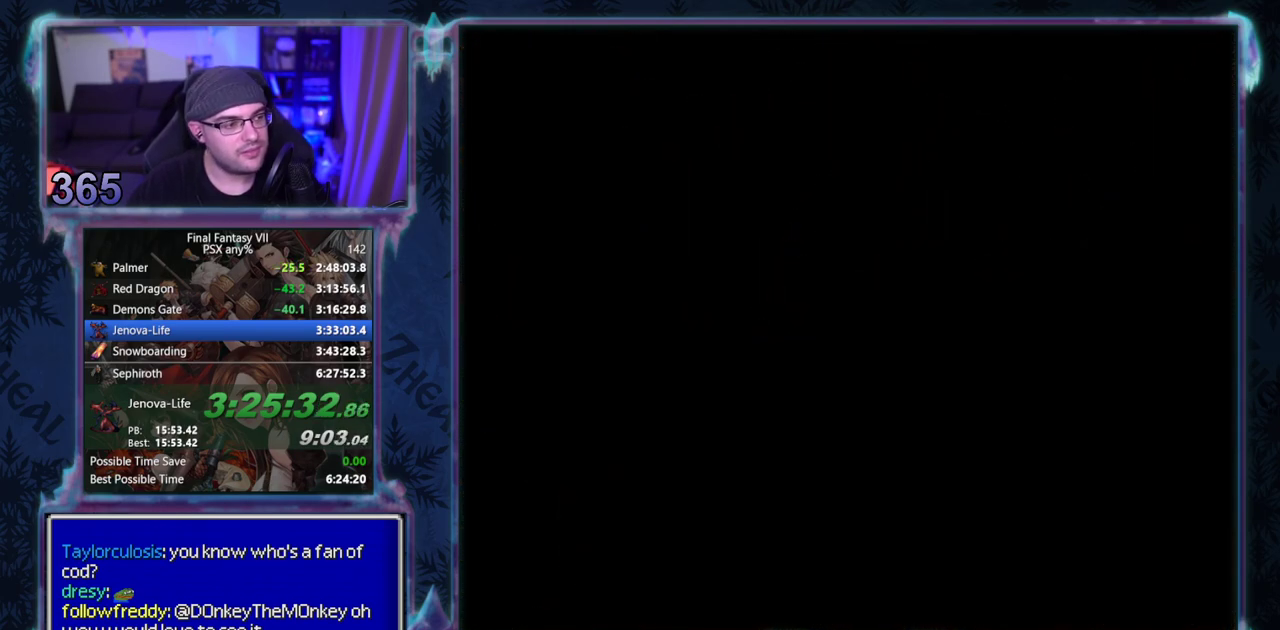
{"buttons": ["CROSS", "DPAD_DOWN", "DPAD_RIGHT"], "left_stick": "center", "events": [[100, "SQUARE", "down"], [167, "SQUARE", "up"], [250, "SQUARE", "down"], [300, "SQUARE", "up"], [350, "SQUARE", "down"], [433, "SQUARE", "up"]]}